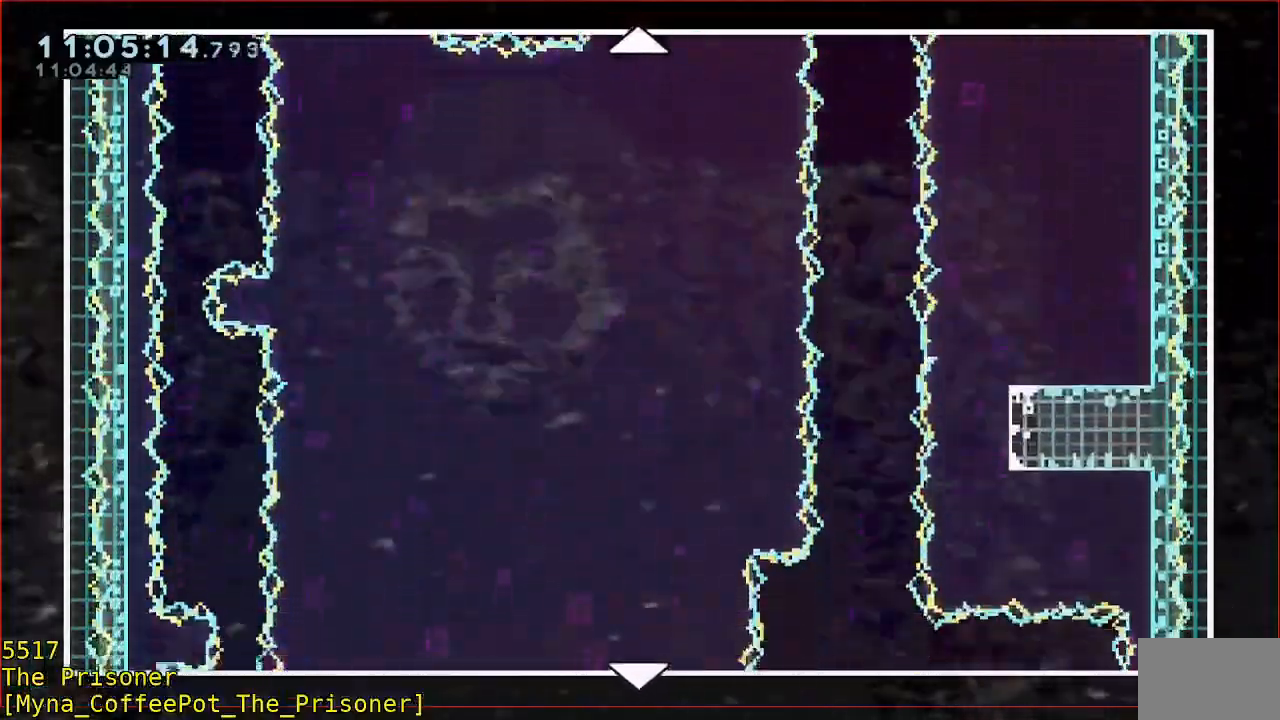
Gameplay with a controller (Xbox layout); each line is a JSON object with the inputs held at the frame after it. "events" lists button and stick changes between this image and that frame as [ms after this image, input, new state], when the widget could be followed in between. Not read: DPAD_DOWN DPAD_LEFT DPAD_RIGHT DPAD_UP R3 START right_stick.
{"buttons": [], "left_stick": "down", "events": []}
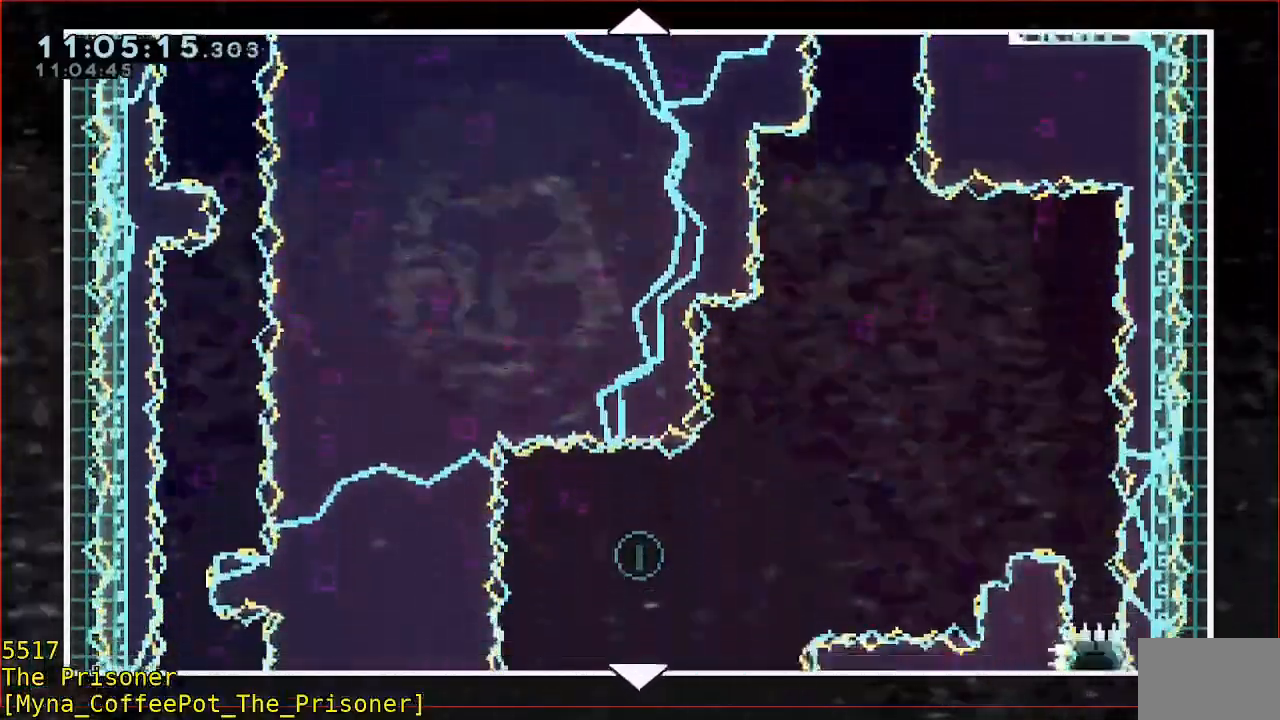
{"buttons": [], "left_stick": "down", "events": []}
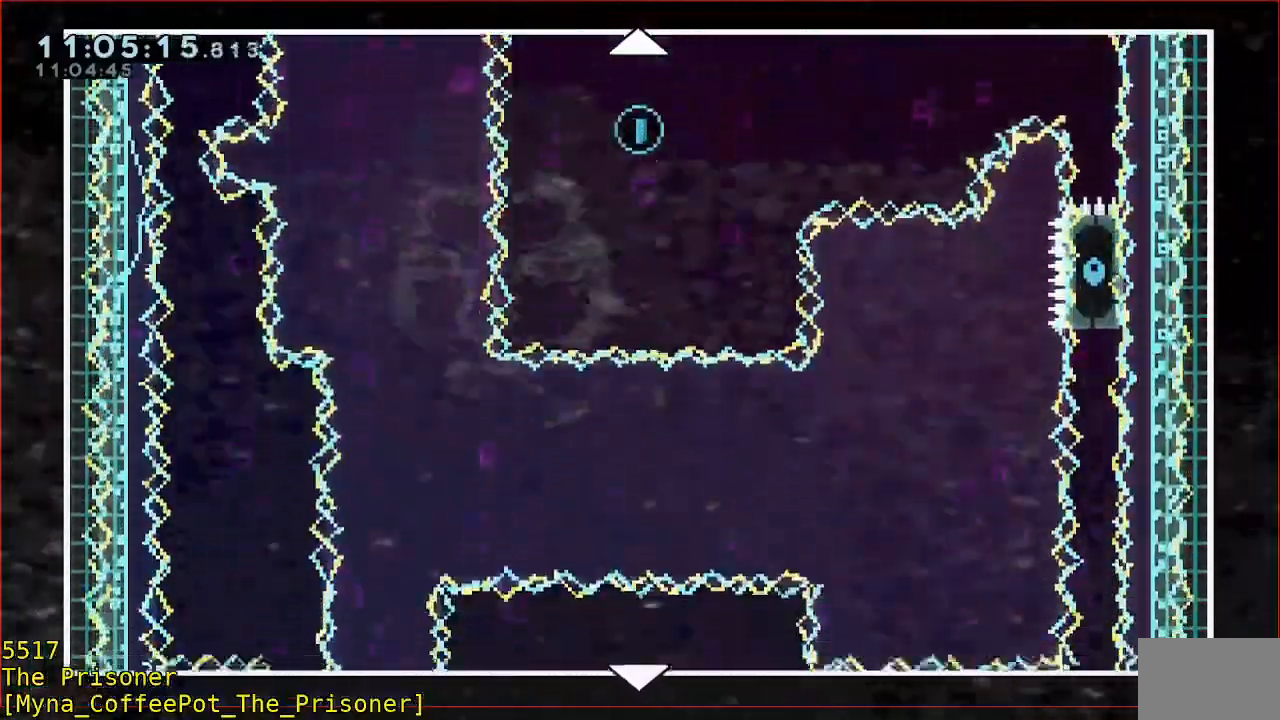
{"buttons": [], "left_stick": "down", "events": []}
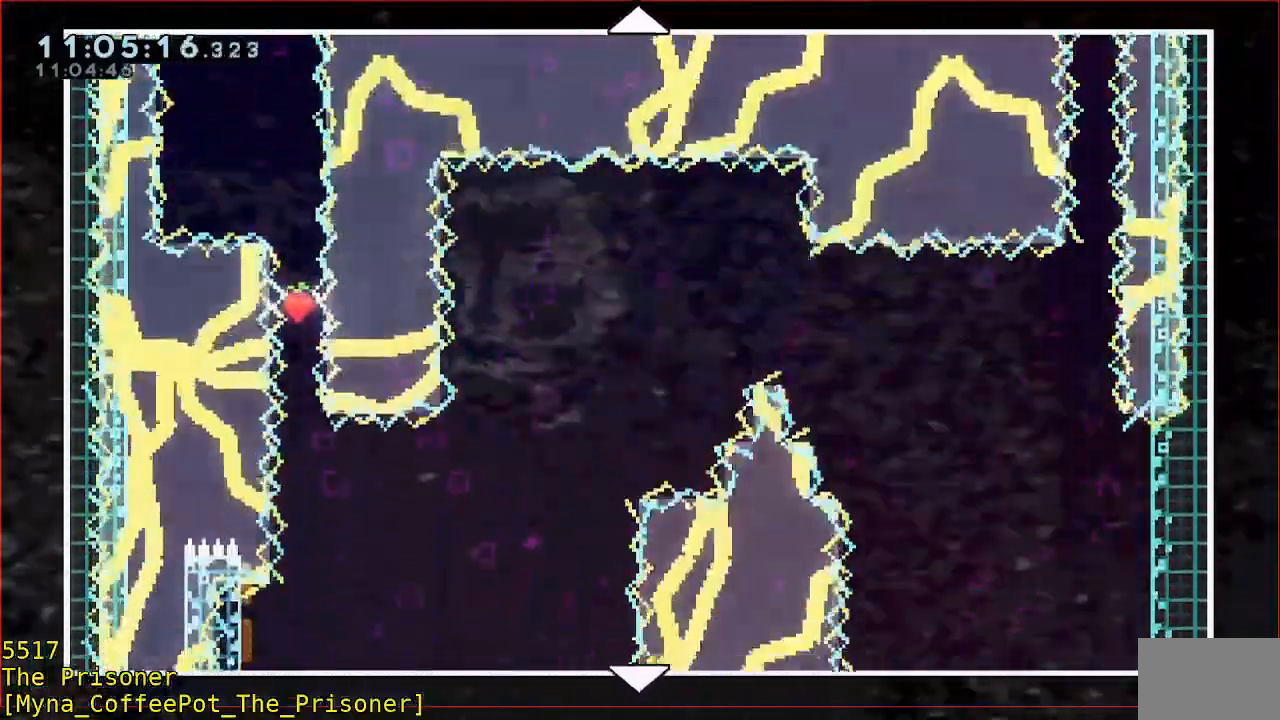
{"buttons": [], "left_stick": "down", "events": []}
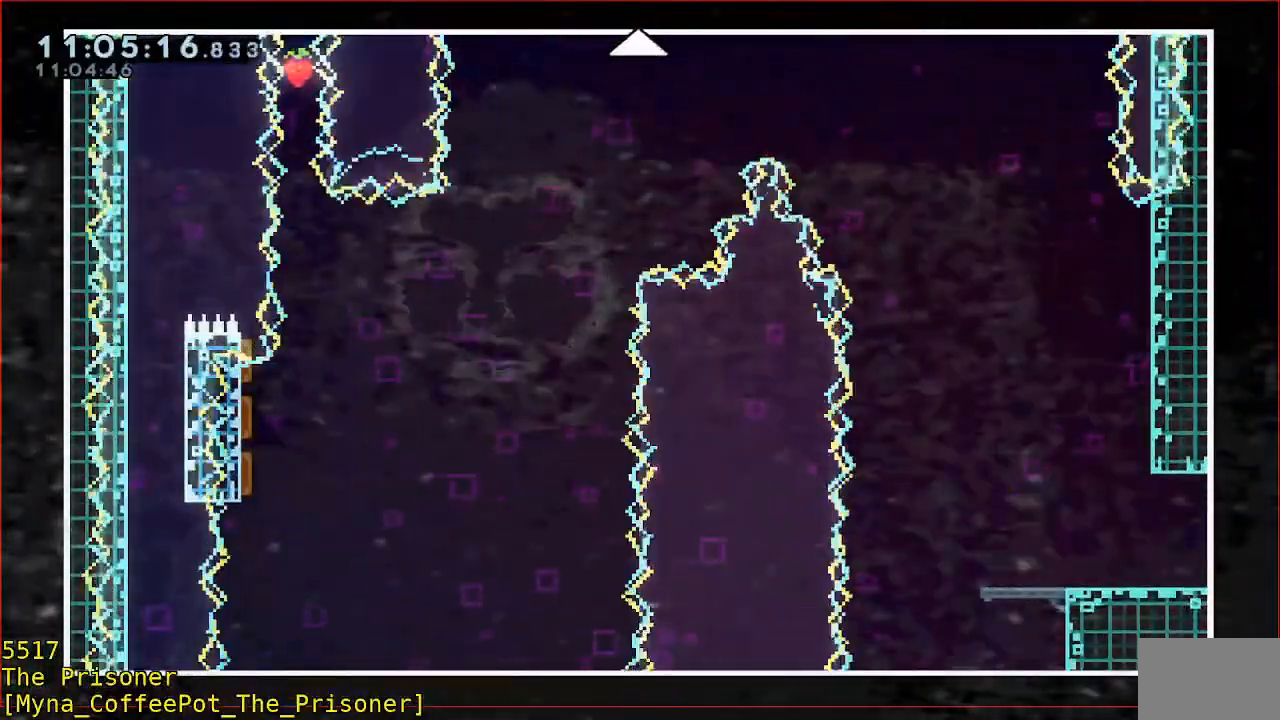
{"buttons": [], "left_stick": "up", "events": [[300, "left_stick", "up"]]}
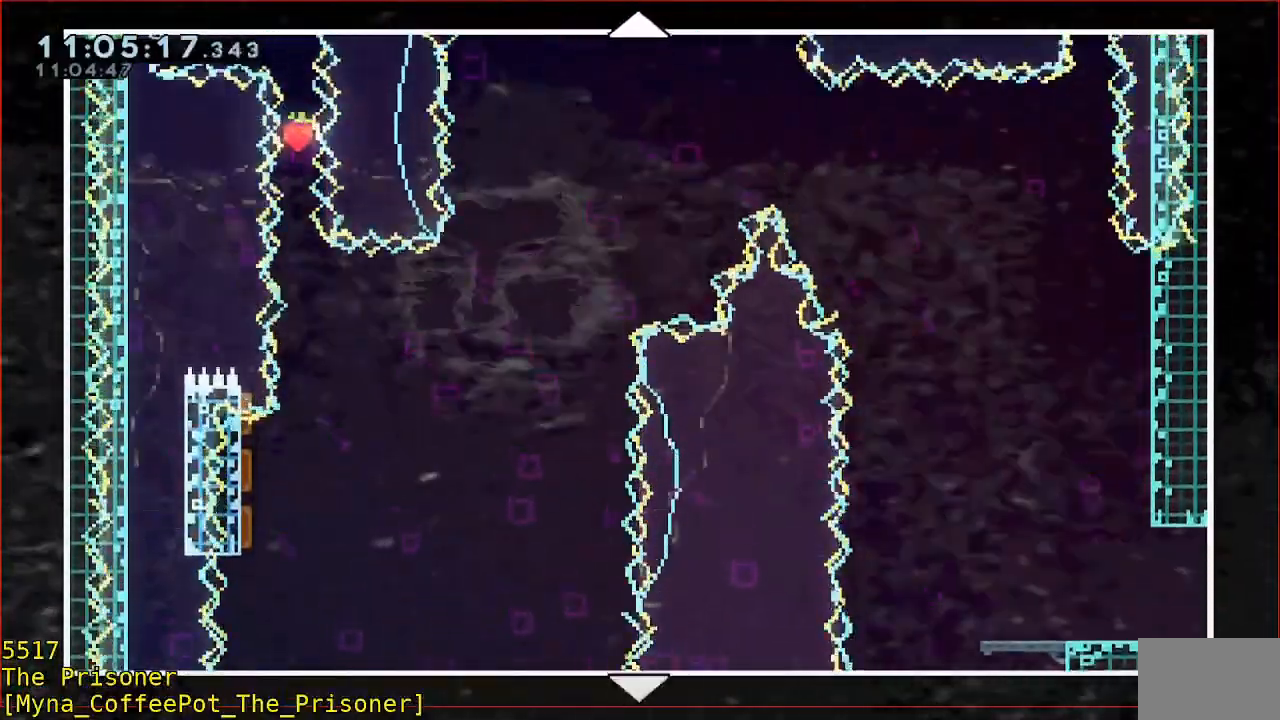
{"buttons": [], "left_stick": "up", "events": []}
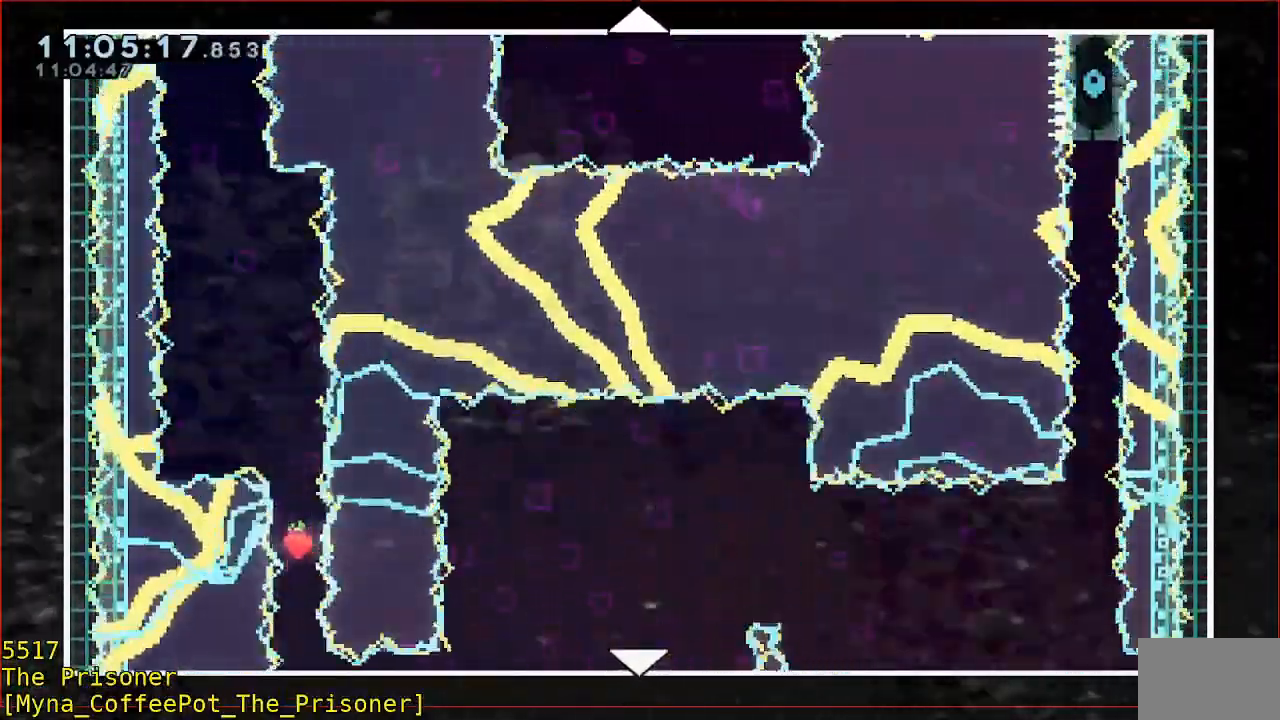
{"buttons": [], "left_stick": "up", "events": []}
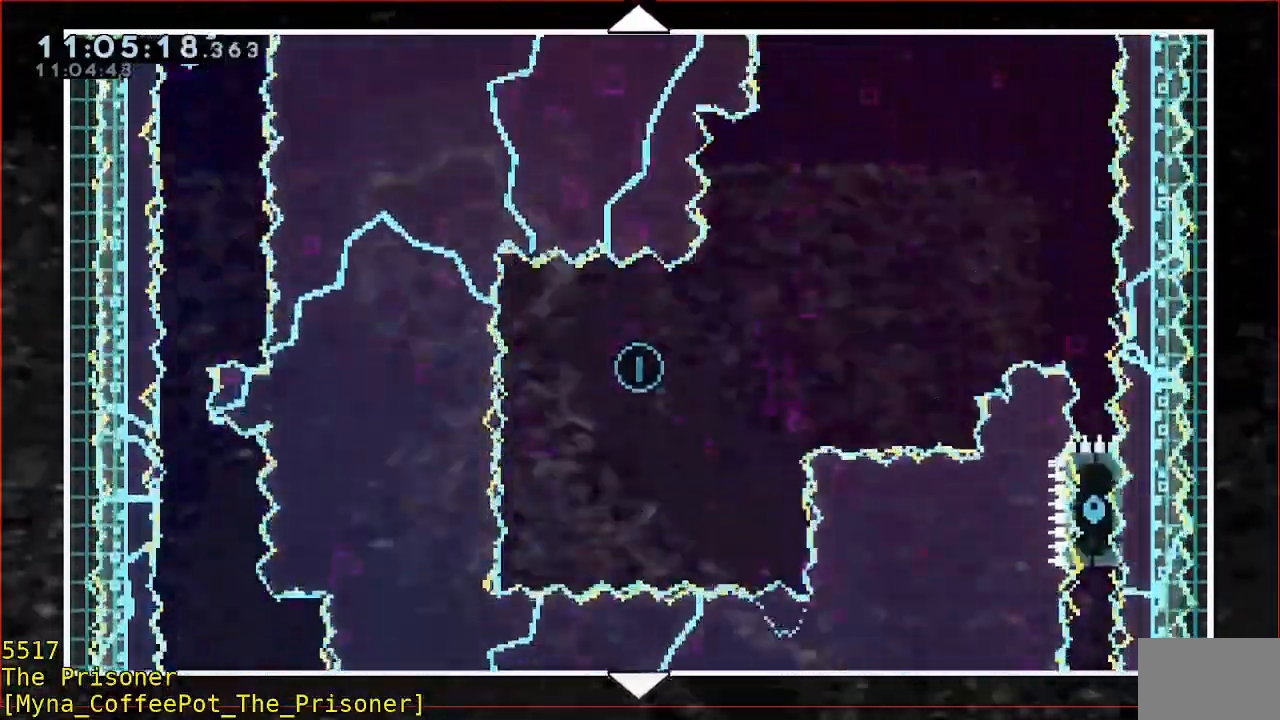
{"buttons": [], "left_stick": "up", "events": []}
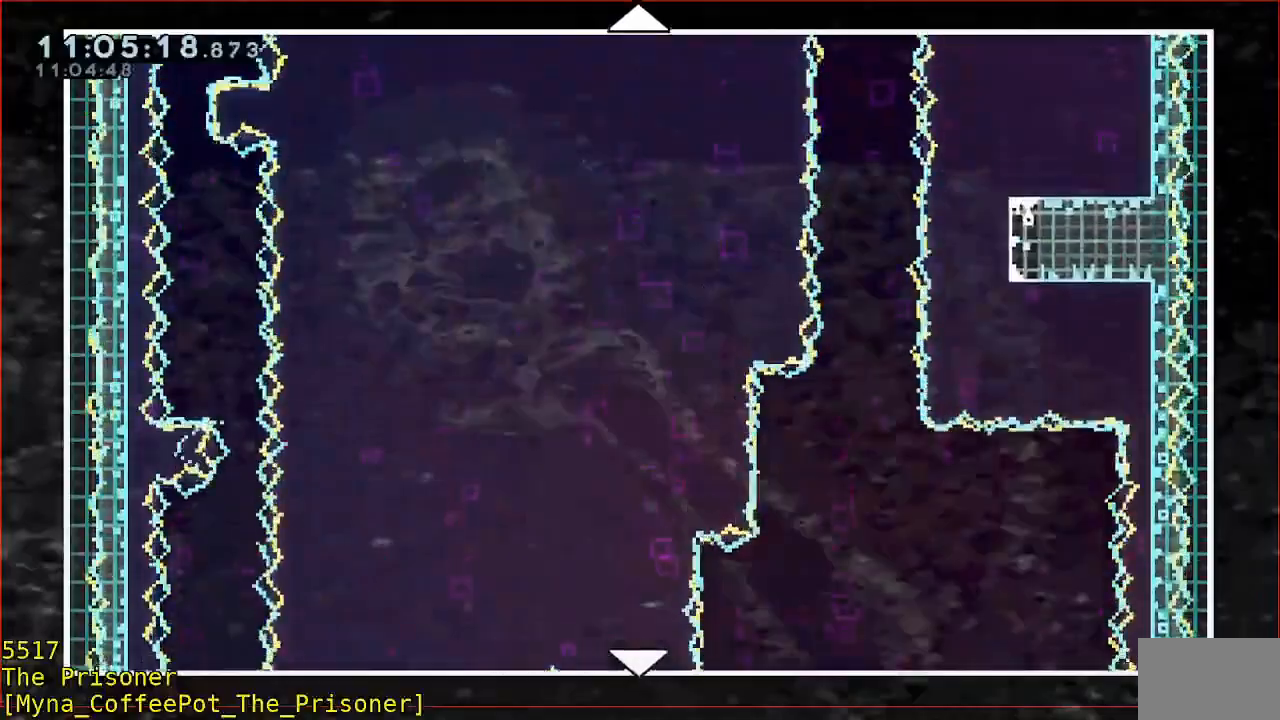
{"buttons": [], "left_stick": "up"}
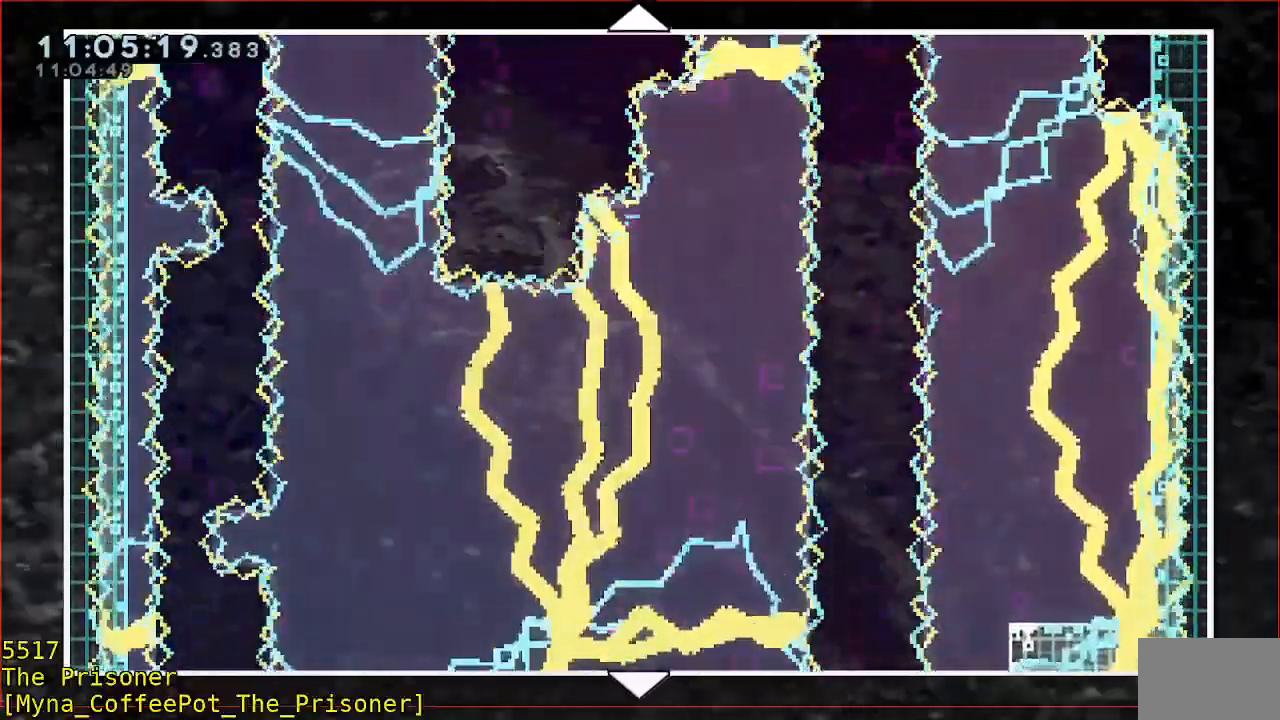
{"buttons": [], "left_stick": "up", "events": []}
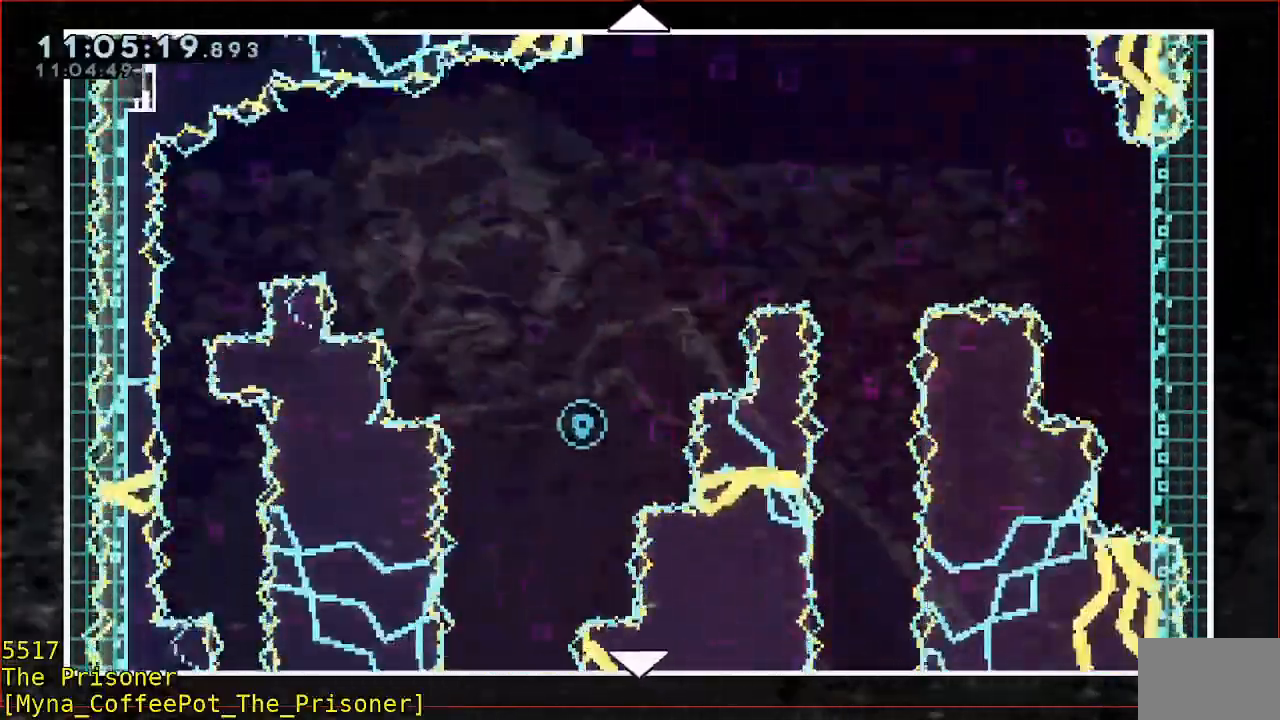
{"buttons": [], "left_stick": "up", "events": []}
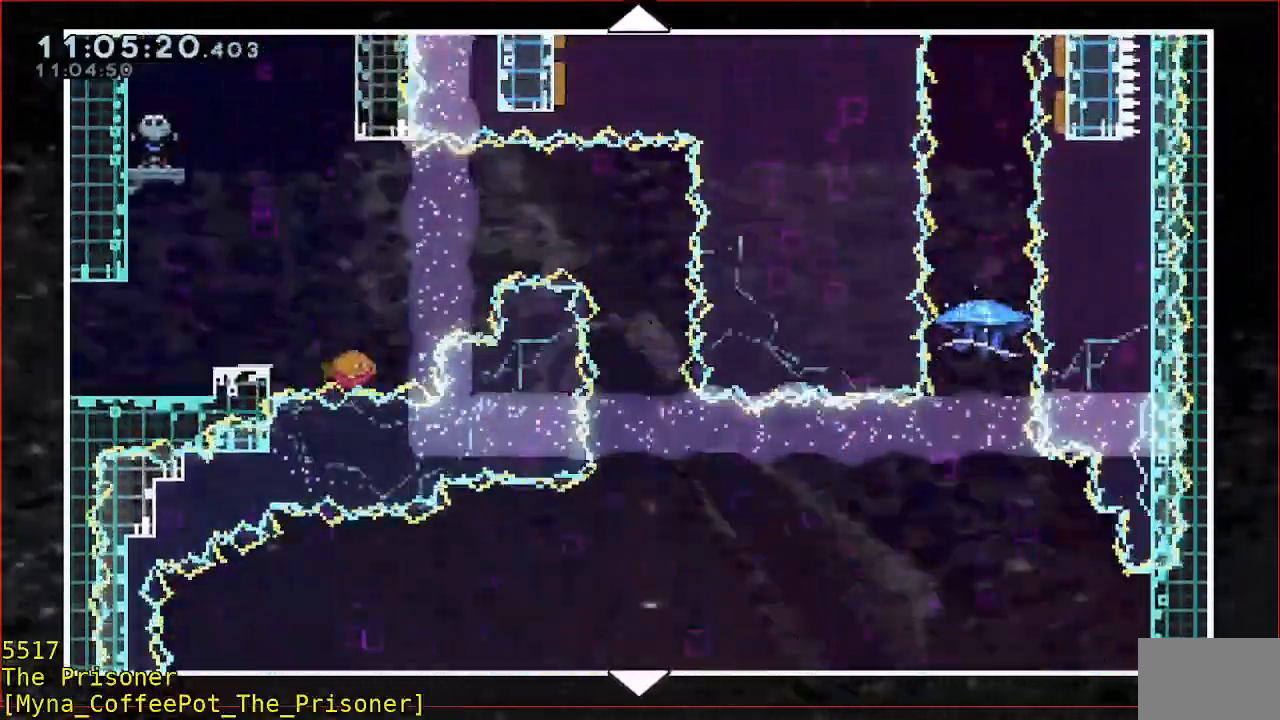
{"buttons": [], "left_stick": "center", "events": [[317, "left_stick", "center"]]}
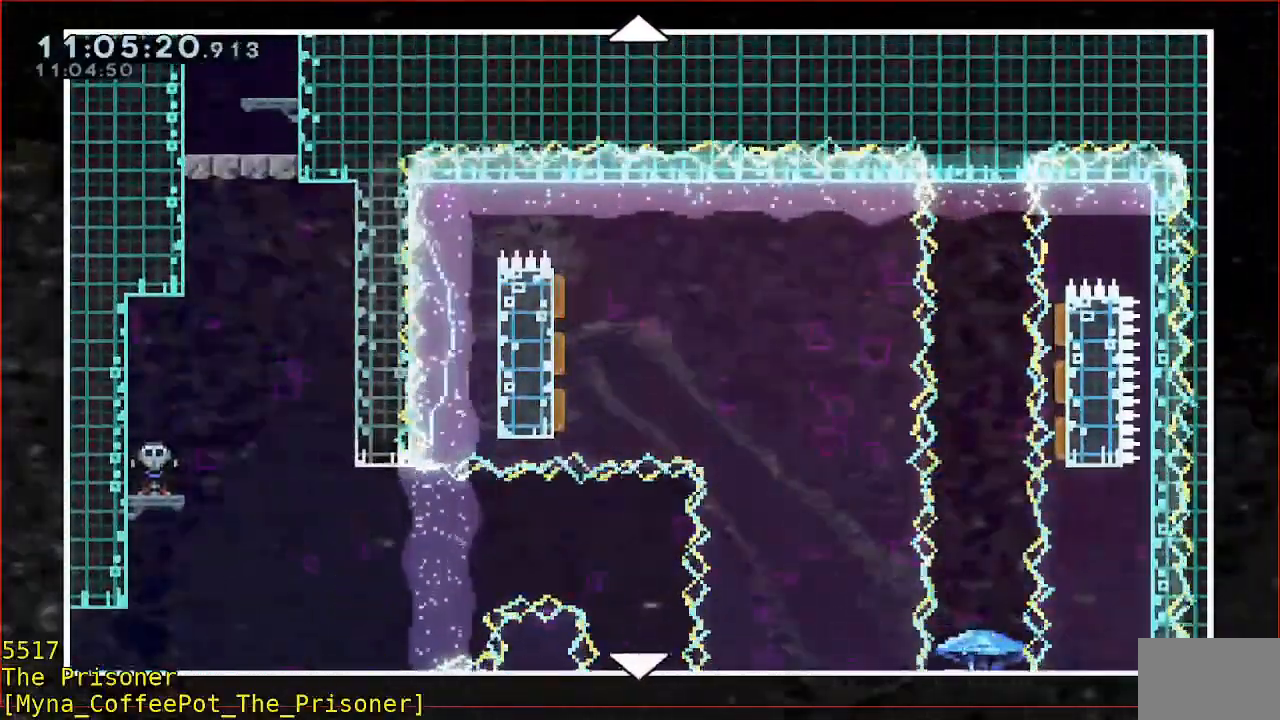
{"buttons": [], "left_stick": "down", "events": [[117, "left_stick", "down"]]}
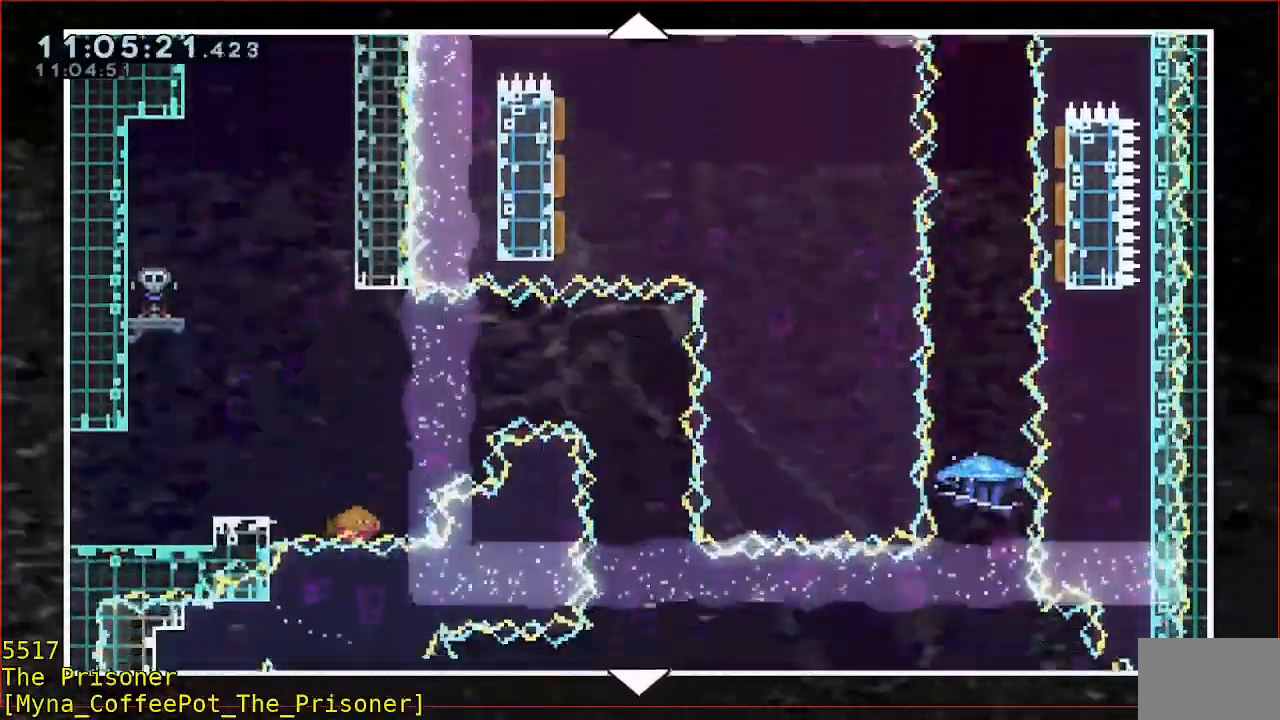
{"buttons": [], "left_stick": "down", "events": []}
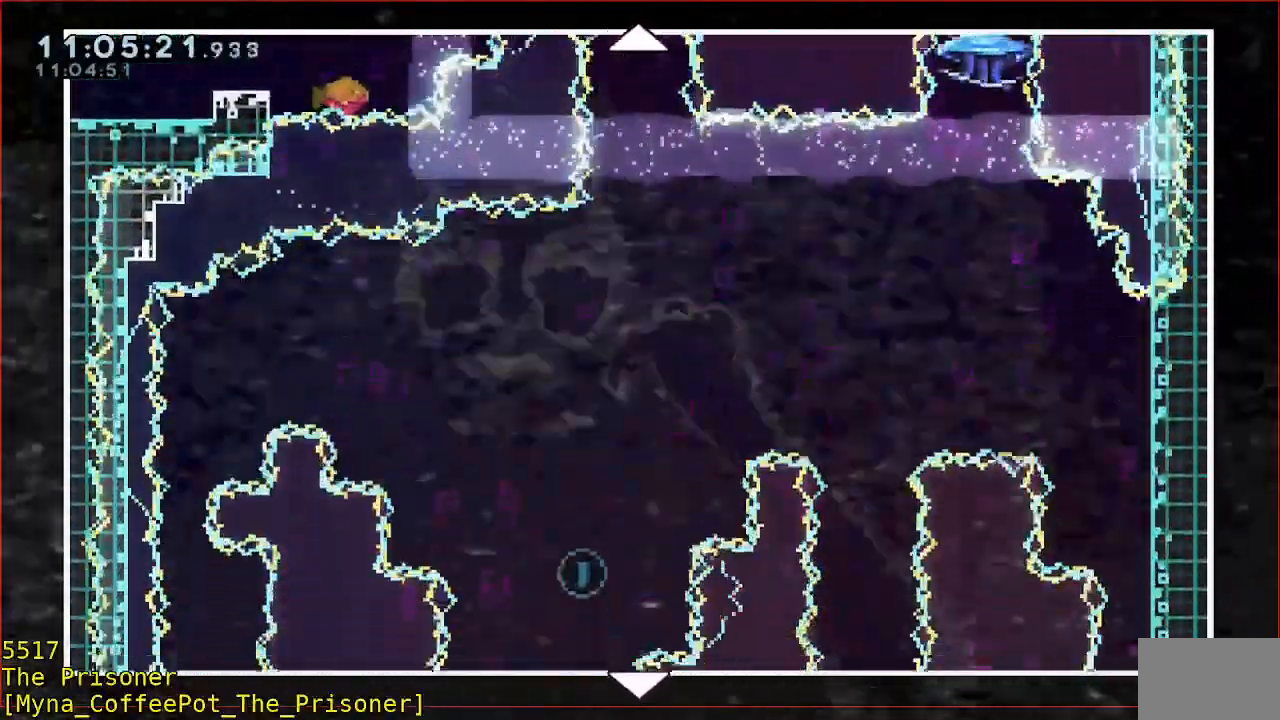
{"buttons": [], "left_stick": "center", "events": [[183, "left_stick", "center"]]}
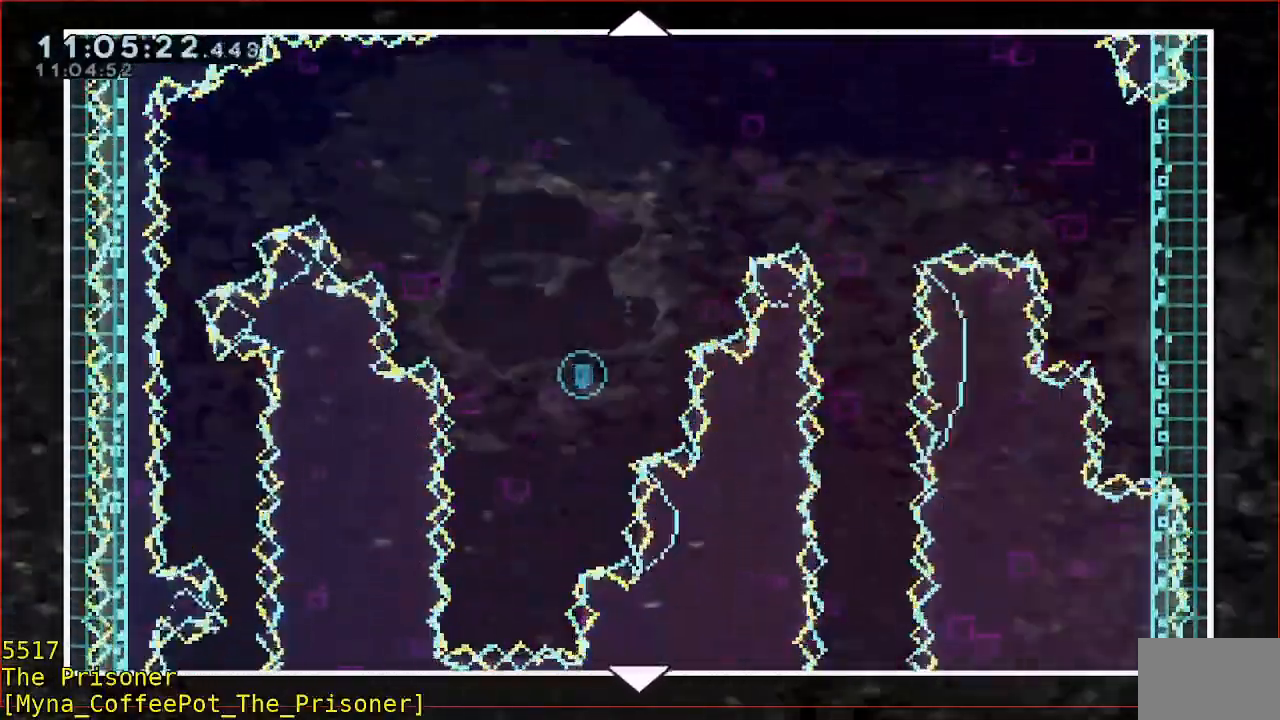
{"buttons": [], "left_stick": "down", "events": [[17, "left_stick", "down"]]}
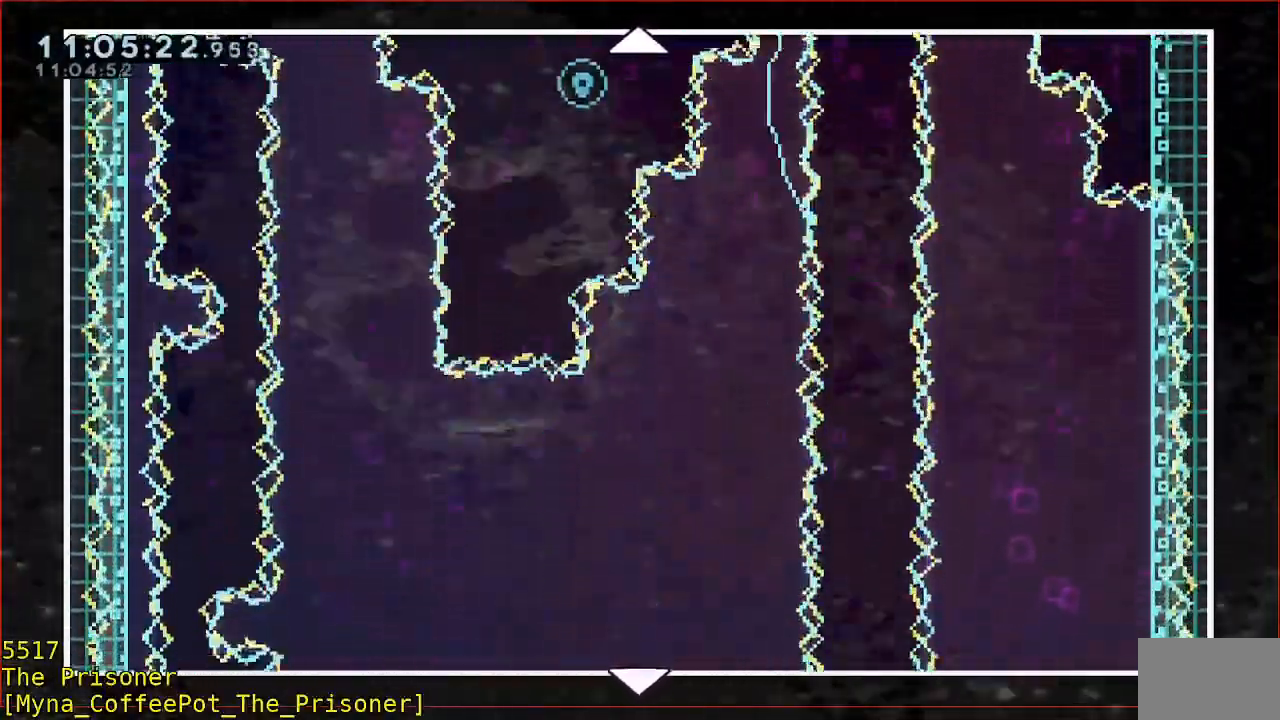
{"buttons": [], "left_stick": "down", "events": []}